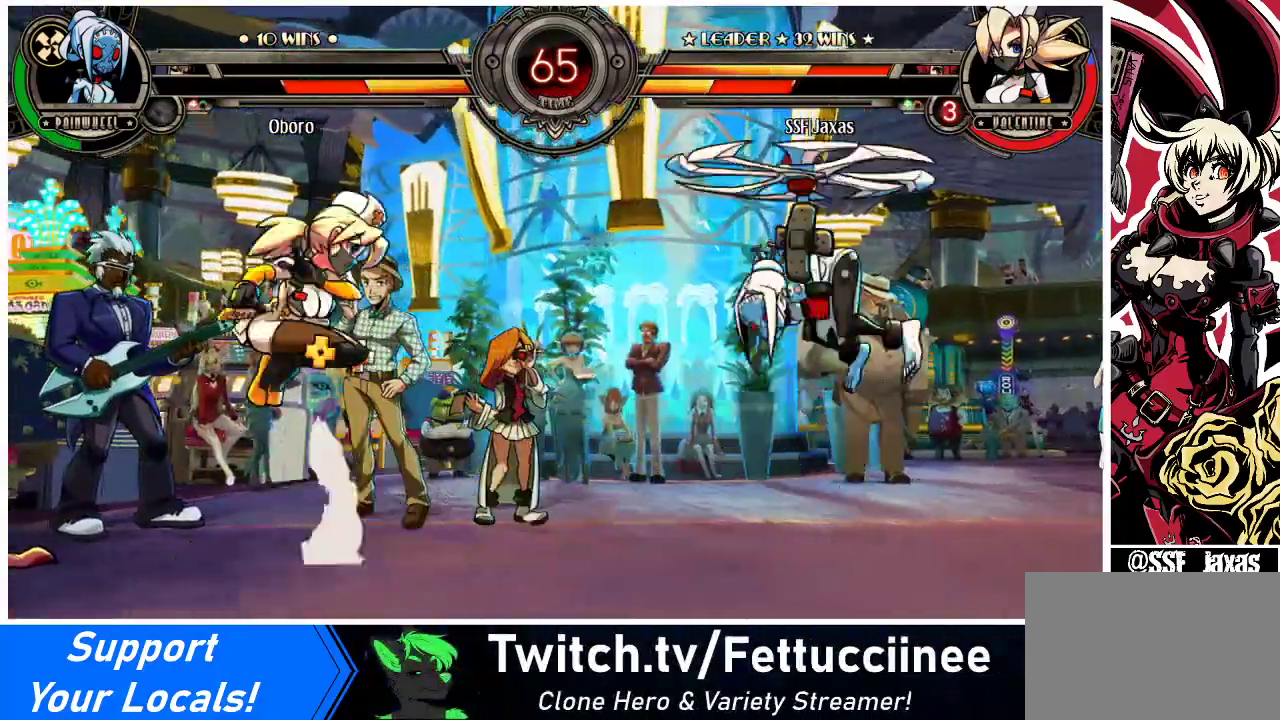
Gameplay with a controller (arcade stick); each line is a JSON object with the inputs held at the frame after it. "events" lists button and stick changes between this image and that frame as [ms after this image, input, new state], when the widget could be followed in between. Not read: L3 R3.
{"buttons": [], "events": [[33, "DPAD_UP", "up"], [67, "R2", "down"], [133, "DPAD_LEFT", "up"], [167, "R2", "up"]]}
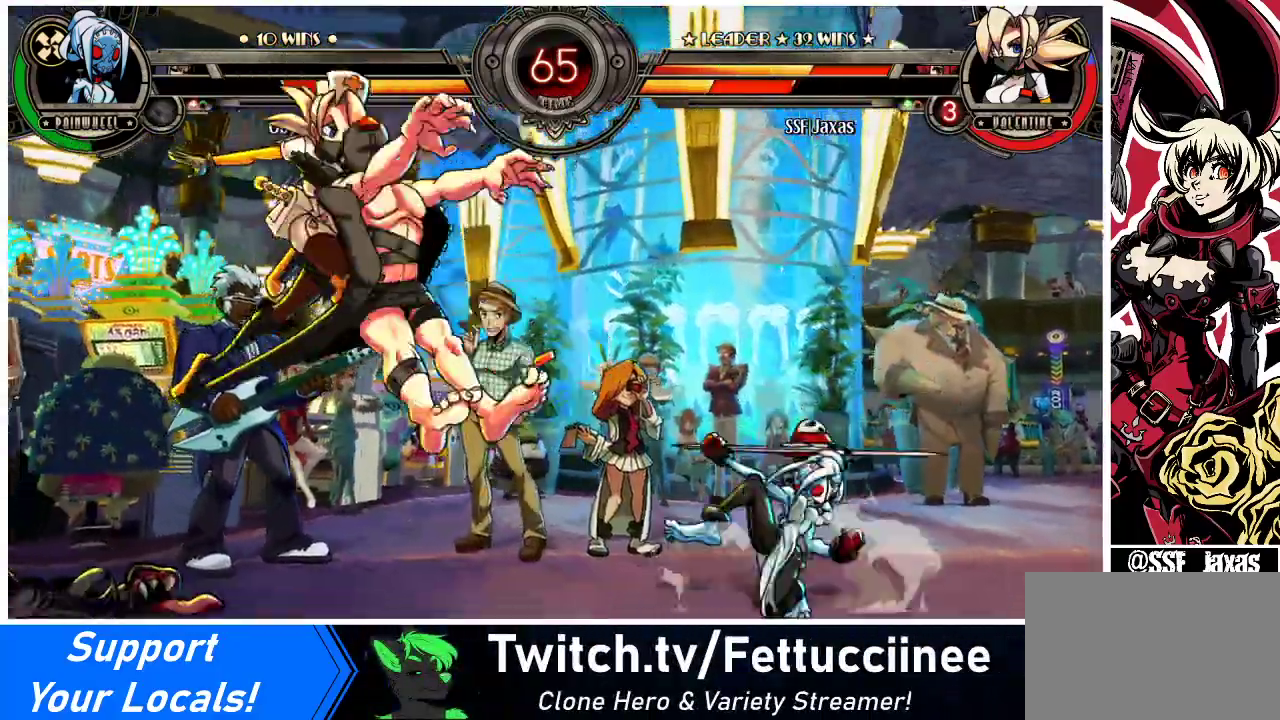
{"buttons": ["DPAD_RIGHT"], "events": [[33, "DPAD_RIGHT", "down"], [67, "DPAD_RIGHT", "up"], [167, "DPAD_RIGHT", "down"], [233, "R1", "down"], [367, "R1", "up"]]}
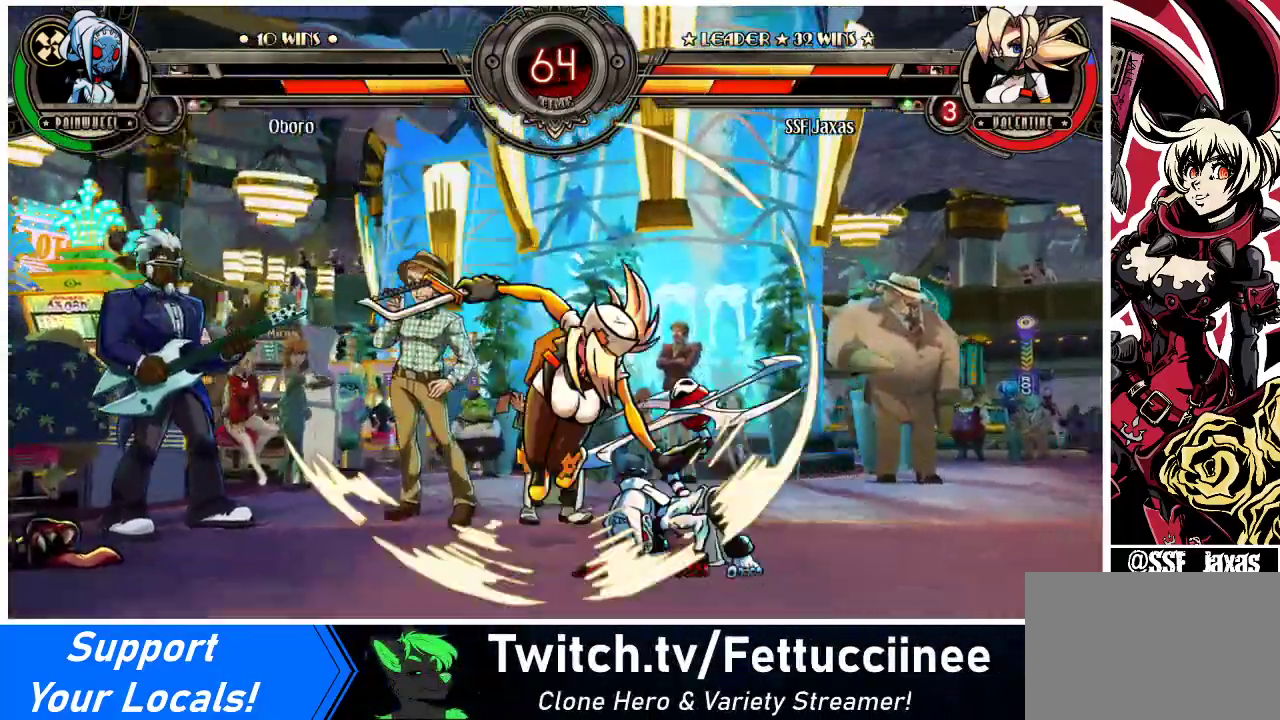
{"buttons": ["CIRCLE", "DPAD_DOWN"], "events": [[200, "DPAD_DOWN", "down"], [233, "DPAD_RIGHT", "up"], [267, "CROSS", "down"], [367, "CROSS", "up"], [433, "CIRCLE", "down"]]}
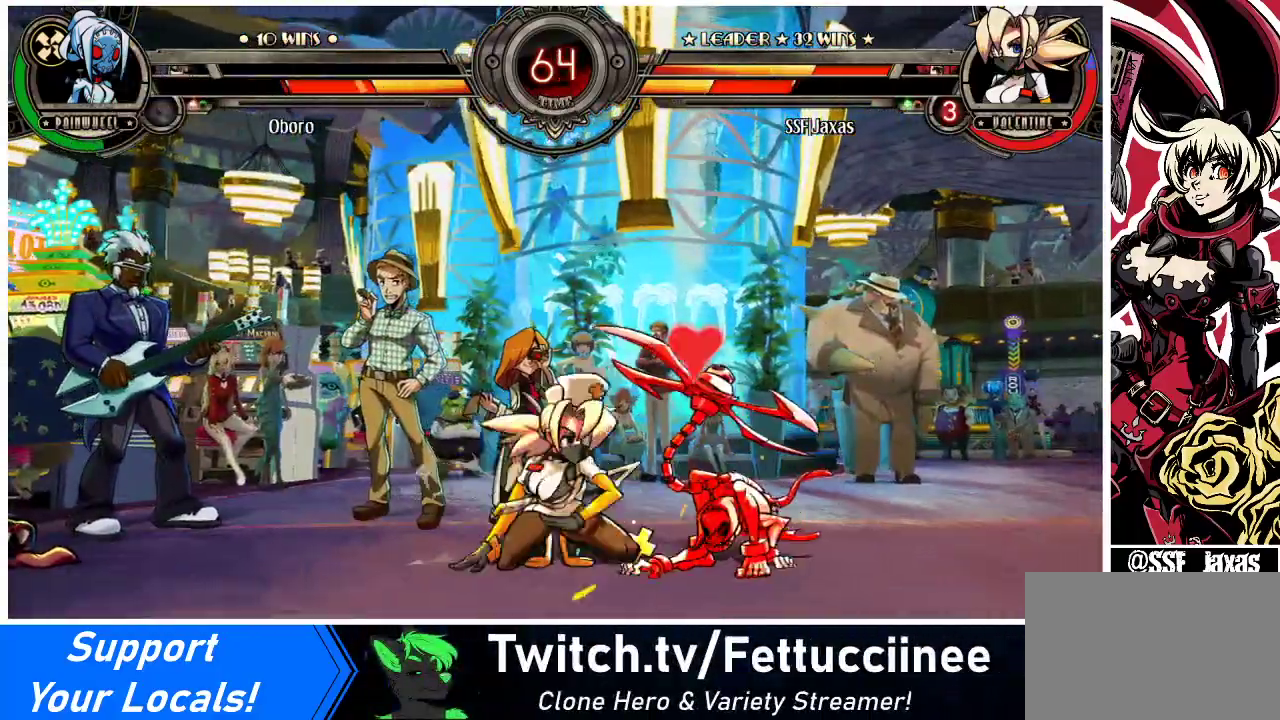
{"buttons": ["DPAD_RIGHT"], "events": [[67, "CIRCLE", "up"], [67, "DPAD_RIGHT", "down"], [300, "R1", "down"], [433, "DPAD_DOWN", "up"], [467, "R1", "up"]]}
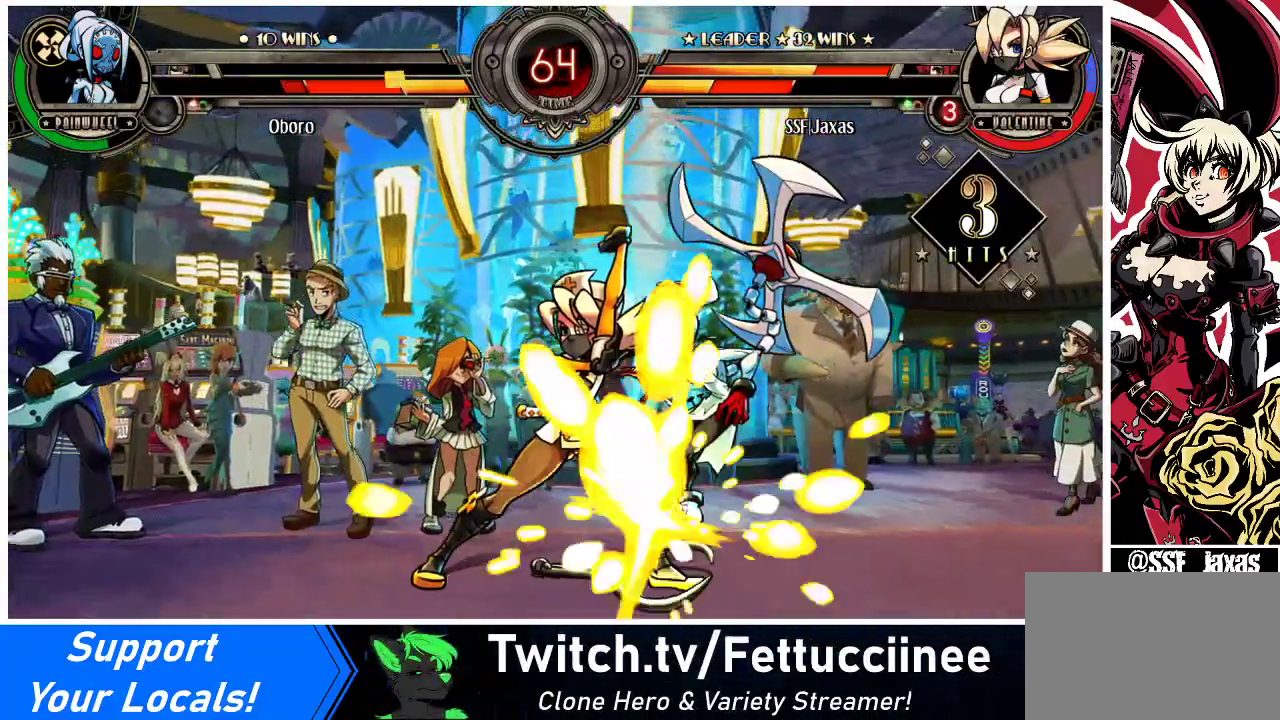
{"buttons": [], "events": [[33, "DPAD_UP", "down"], [200, "DPAD_UP", "up"], [233, "DPAD_RIGHT", "up"], [233, "R1", "down"], [433, "R1", "up"]]}
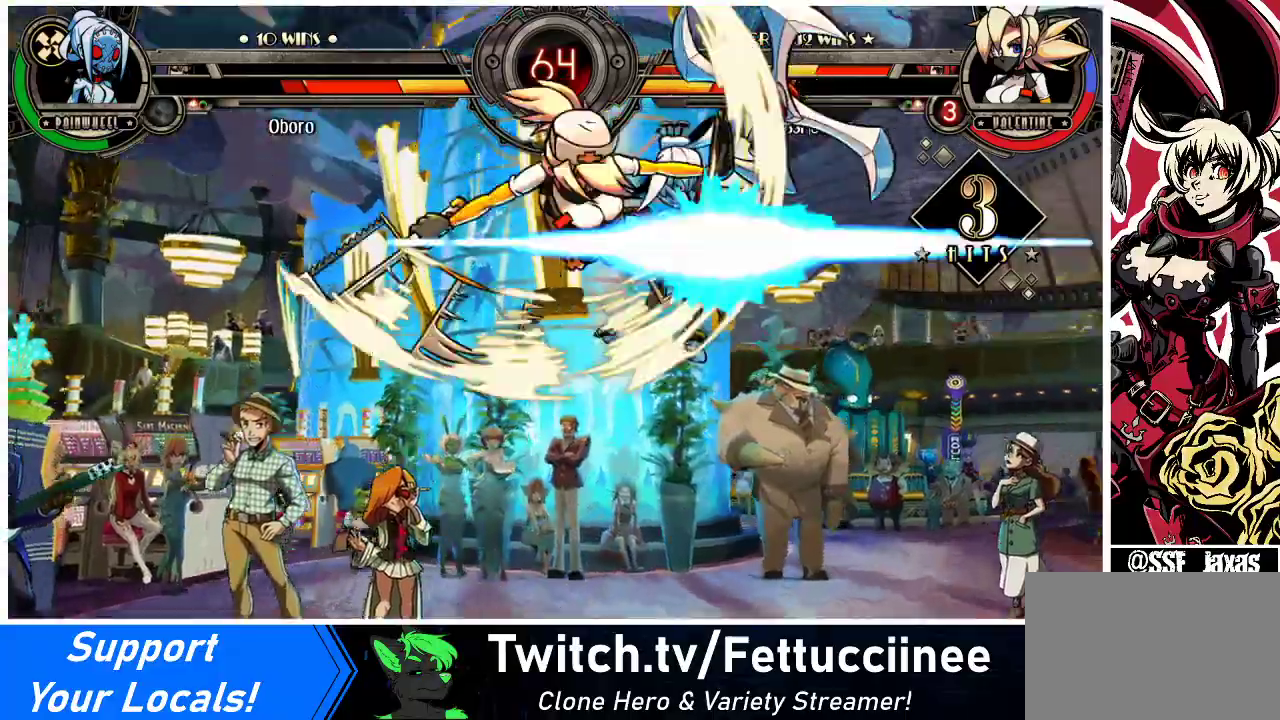
{"buttons": [], "events": [[33, "R2", "down"], [200, "R2", "up"]]}
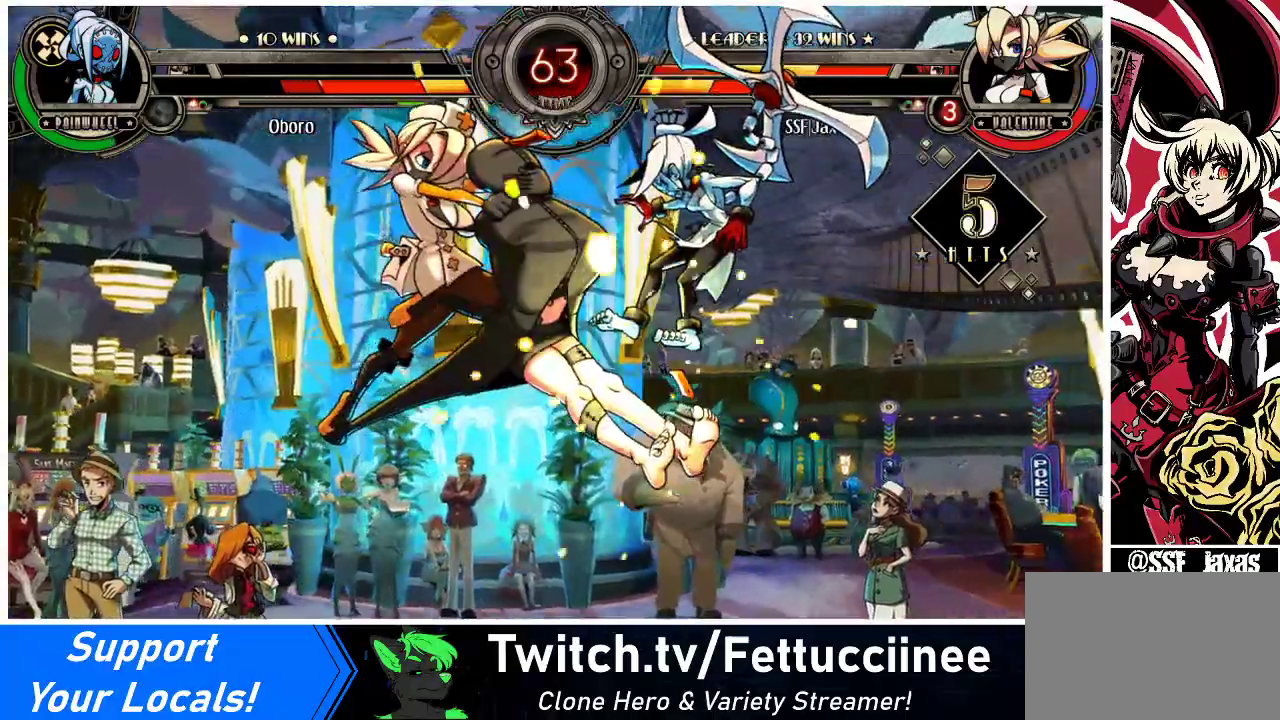
{"buttons": [], "events": [[133, "DPAD_DOWN", "down"], [200, "DPAD_RIGHT", "down"], [267, "DPAD_DOWN", "up"], [267, "R2", "down"], [333, "DPAD_RIGHT", "up"], [400, "R2", "up"]]}
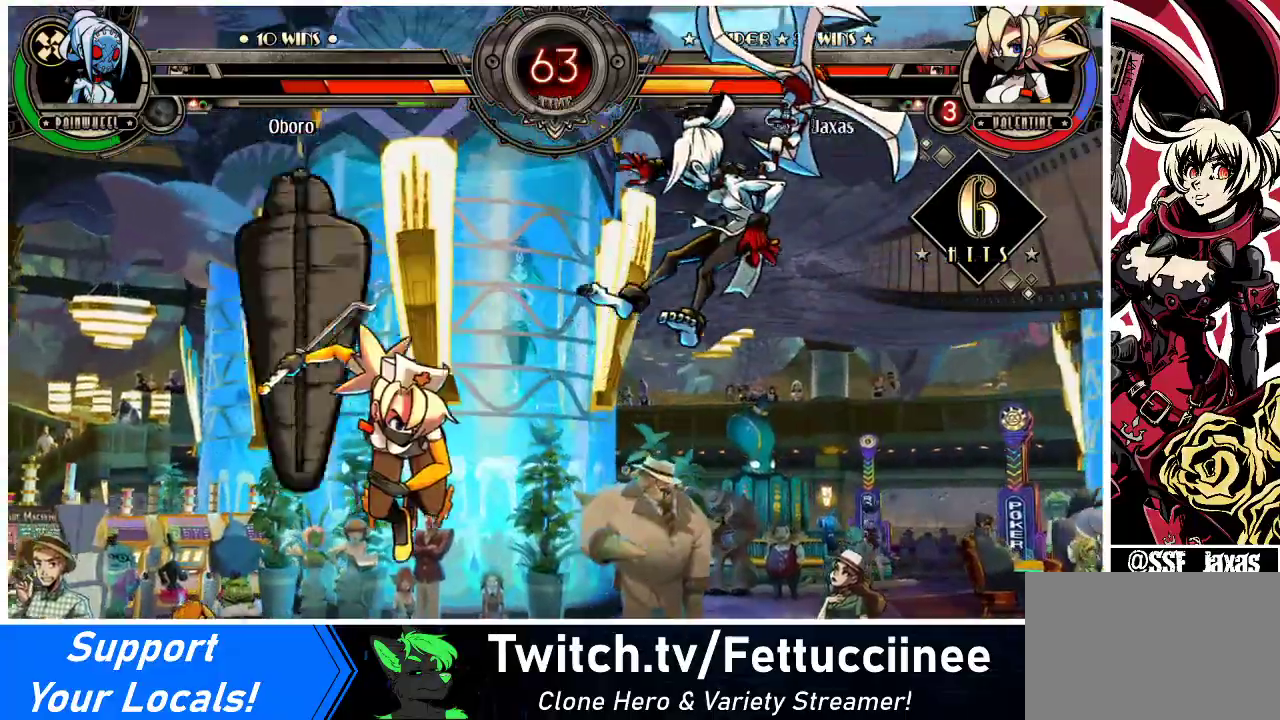
{"buttons": [], "events": []}
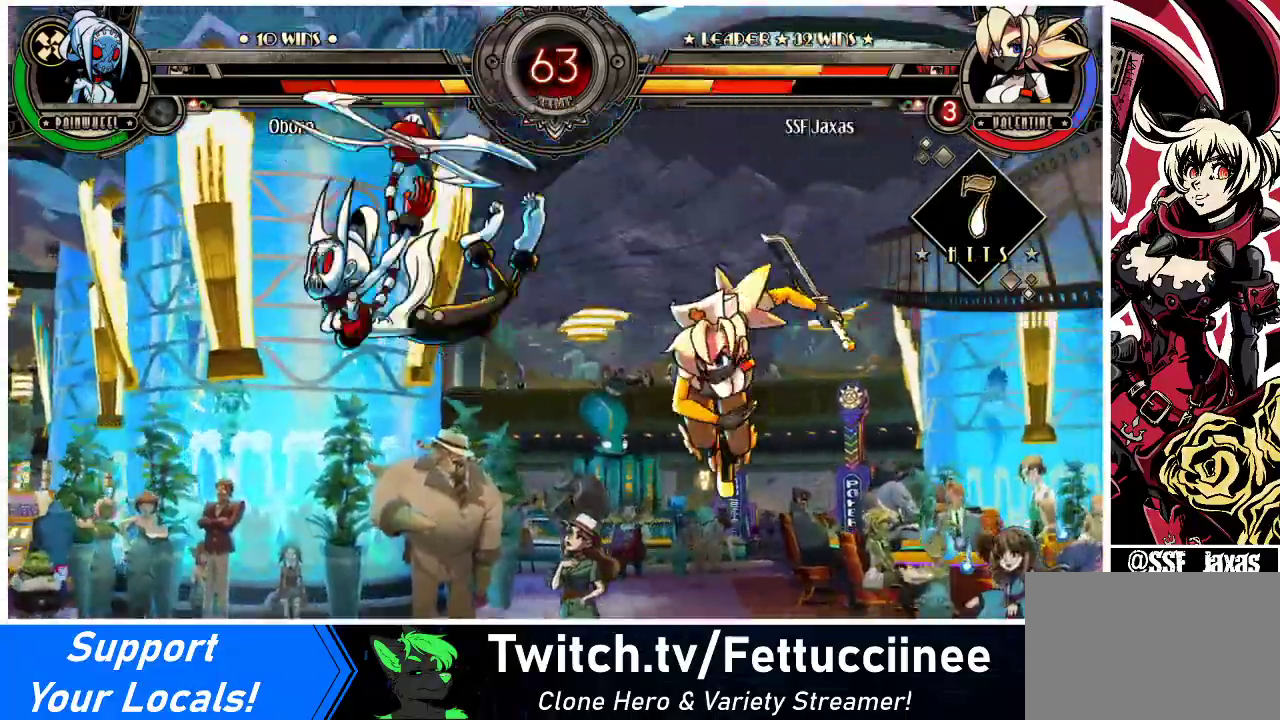
{"buttons": [], "events": [[167, "DPAD_DOWN", "down"], [233, "DPAD_LEFT", "down"], [300, "DPAD_DOWN", "up"], [333, "CIRCLE", "down"], [433, "DPAD_LEFT", "up"], [500, "CIRCLE", "up"]]}
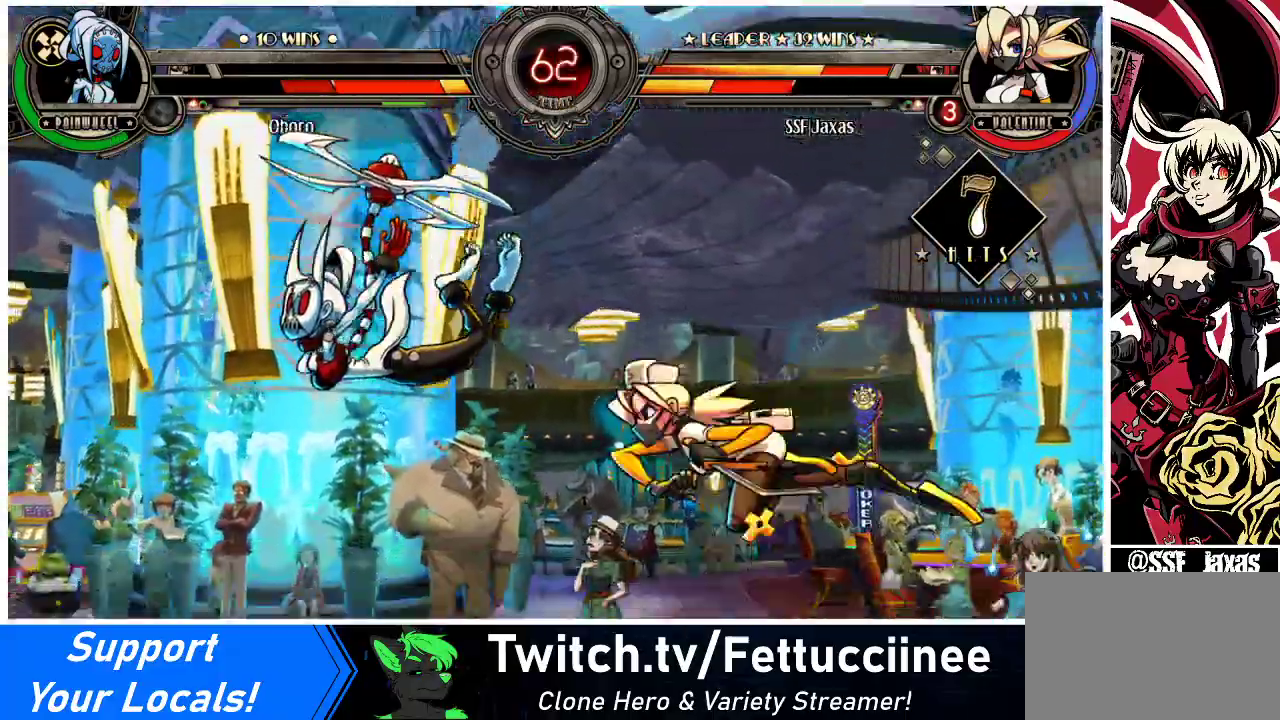
{"buttons": ["DPAD_RIGHT"], "events": [[333, "DPAD_RIGHT", "down"], [400, "DPAD_RIGHT", "up"], [467, "DPAD_RIGHT", "down"]]}
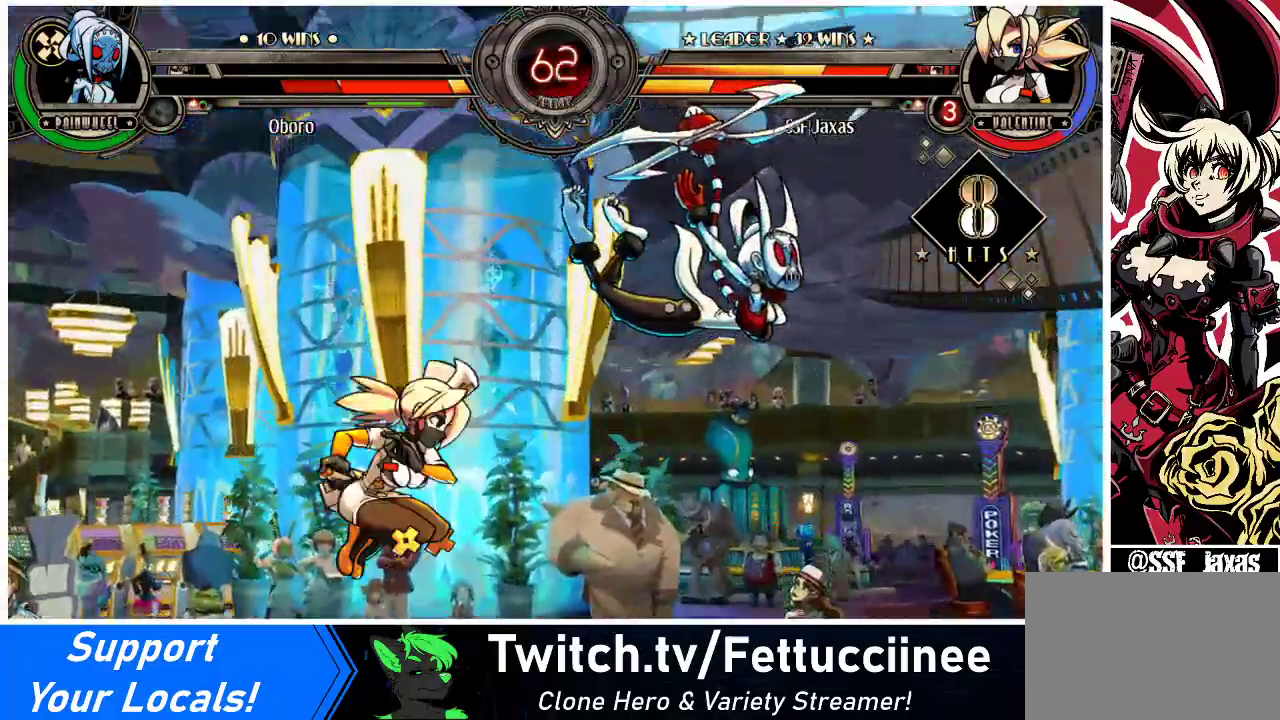
{"buttons": ["DPAD_RIGHT"], "events": [[267, "TRIANGLE", "down"], [433, "TRIANGLE", "up"]]}
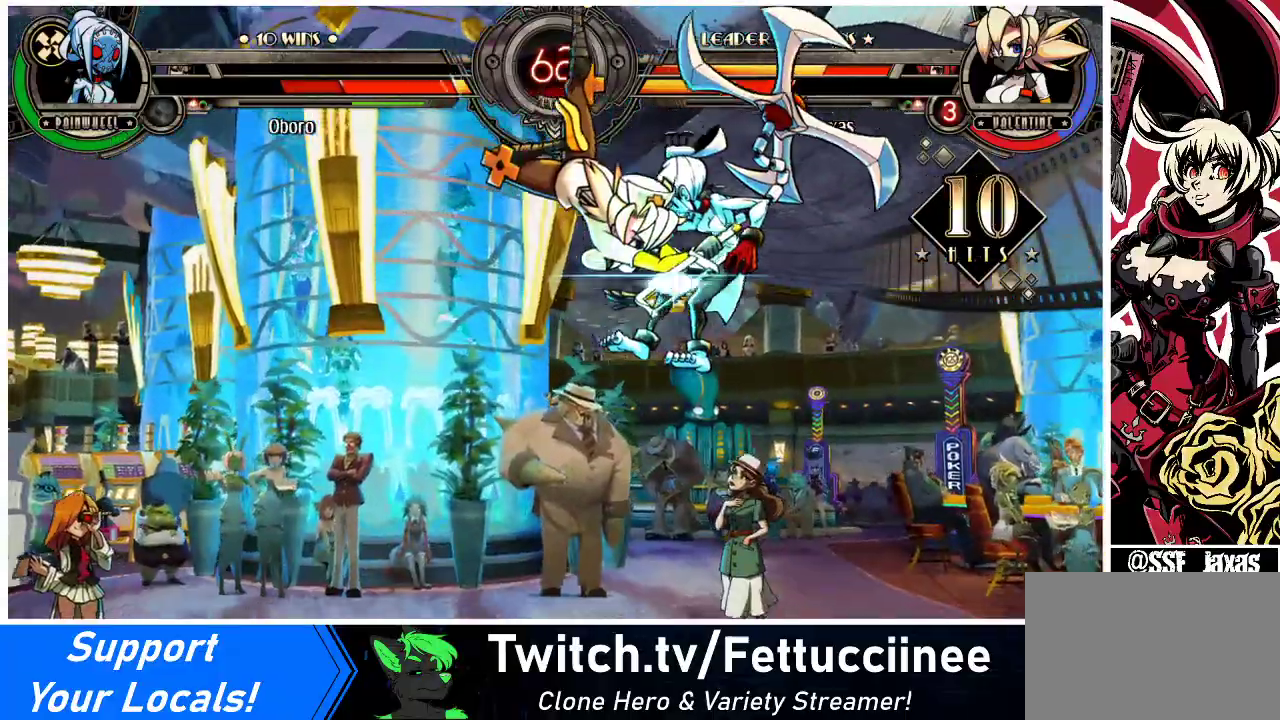
{"buttons": ["DPAD_RIGHT"], "events": [[233, "R2", "down"], [400, "R2", "up"]]}
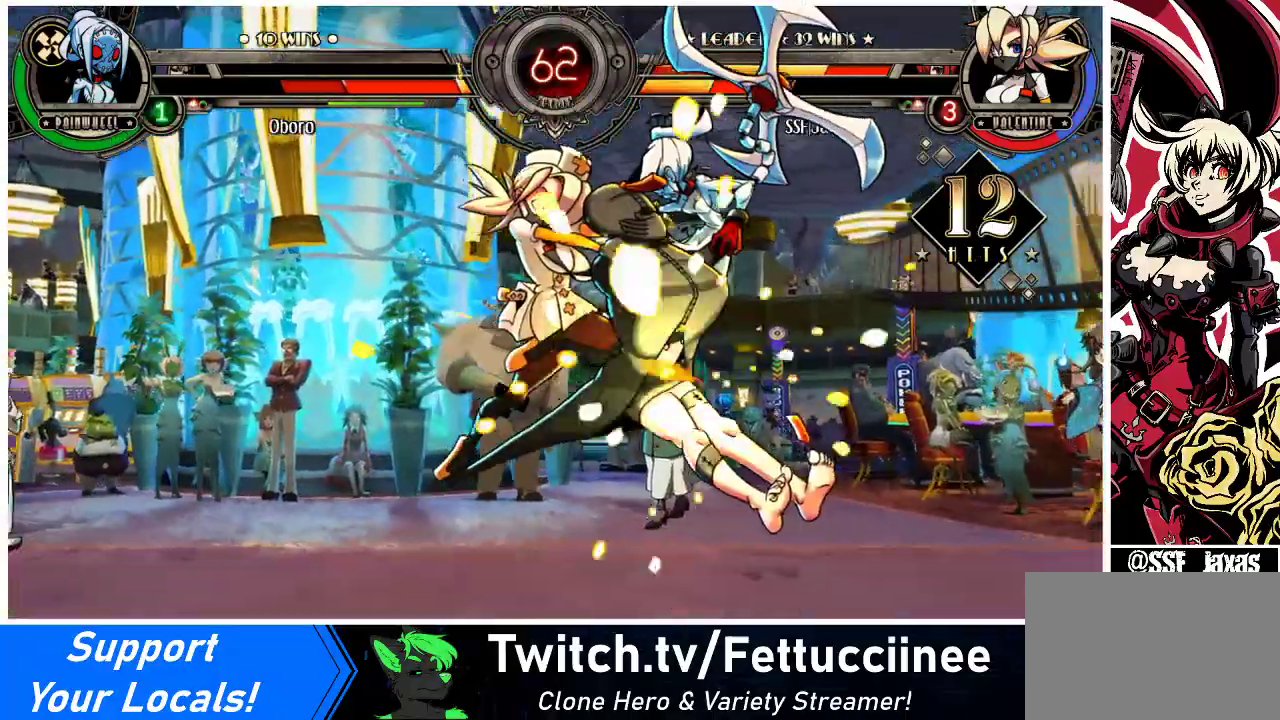
{"buttons": ["DPAD_UP", "DPAD_RIGHT"], "events": [[500, "DPAD_UP", "down"]]}
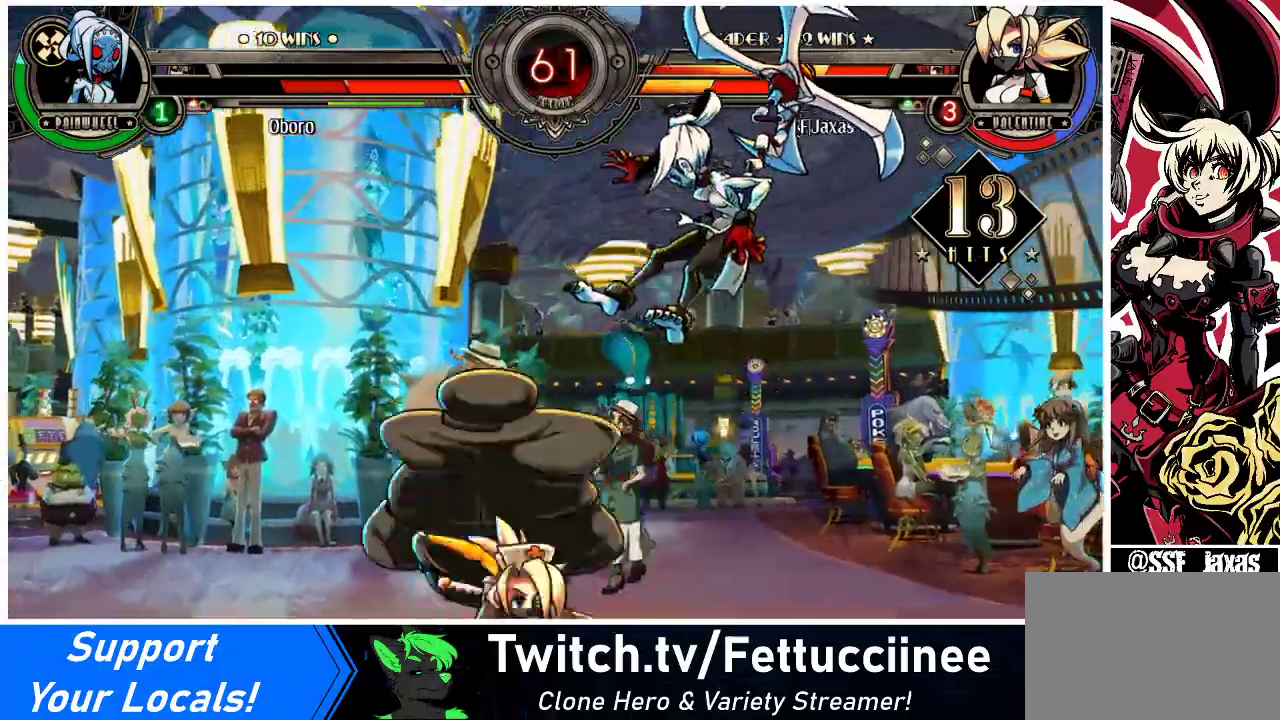
{"buttons": [], "events": [[67, "SQUARE", "down"], [167, "DPAD_UP", "up"], [200, "DPAD_RIGHT", "up"], [200, "SQUARE", "up"], [300, "TRIANGLE", "down"], [433, "TRIANGLE", "up"]]}
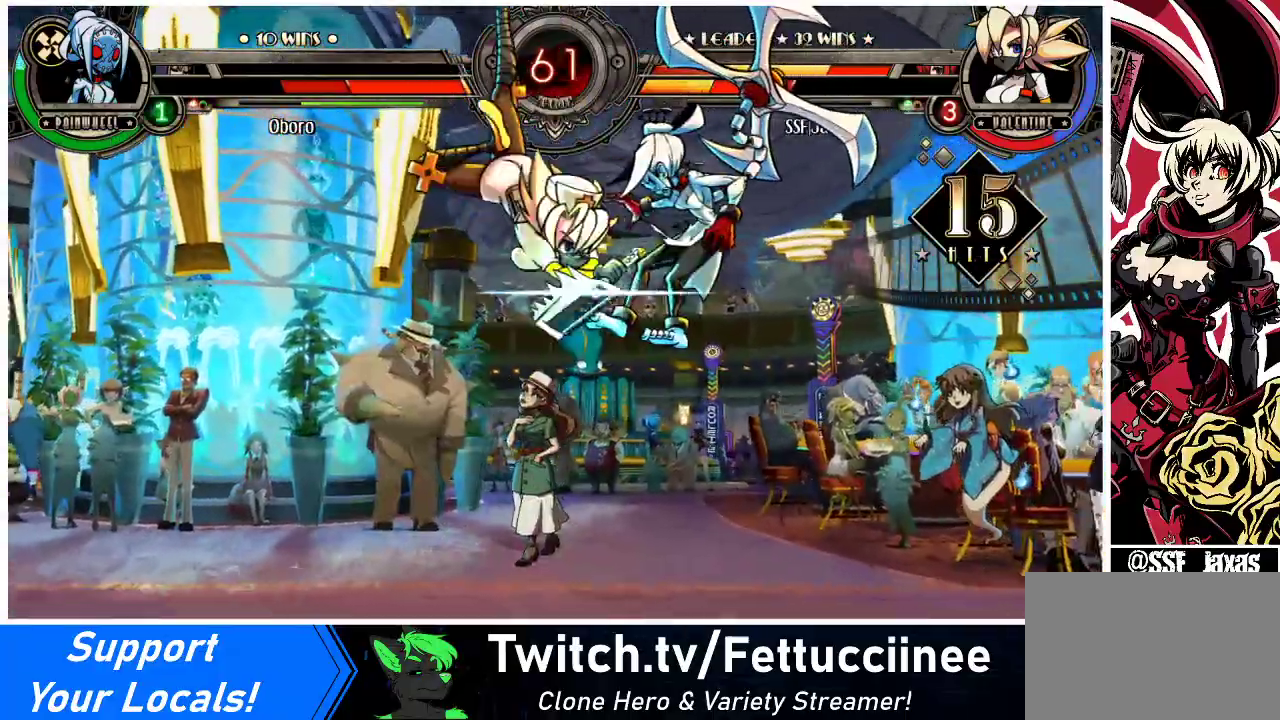
{"buttons": ["R2"], "events": [[267, "R2", "down"]]}
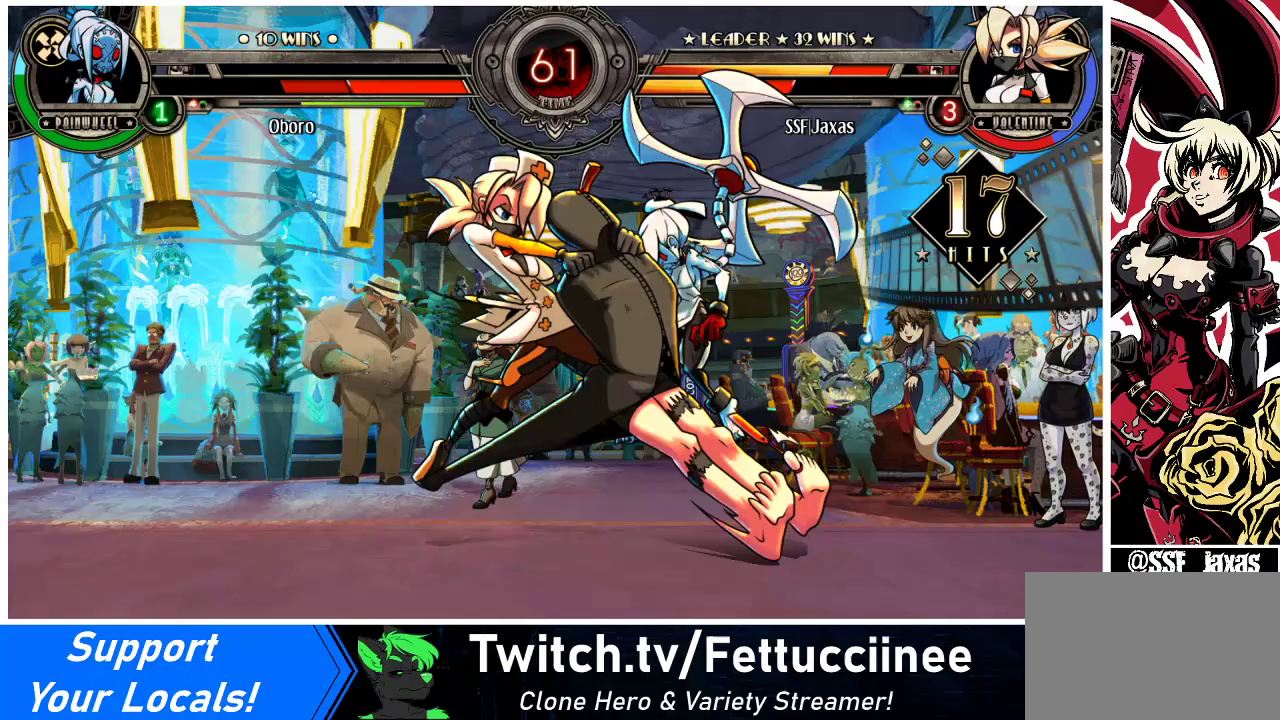
{"buttons": [], "events": [[33, "R2", "up"]]}
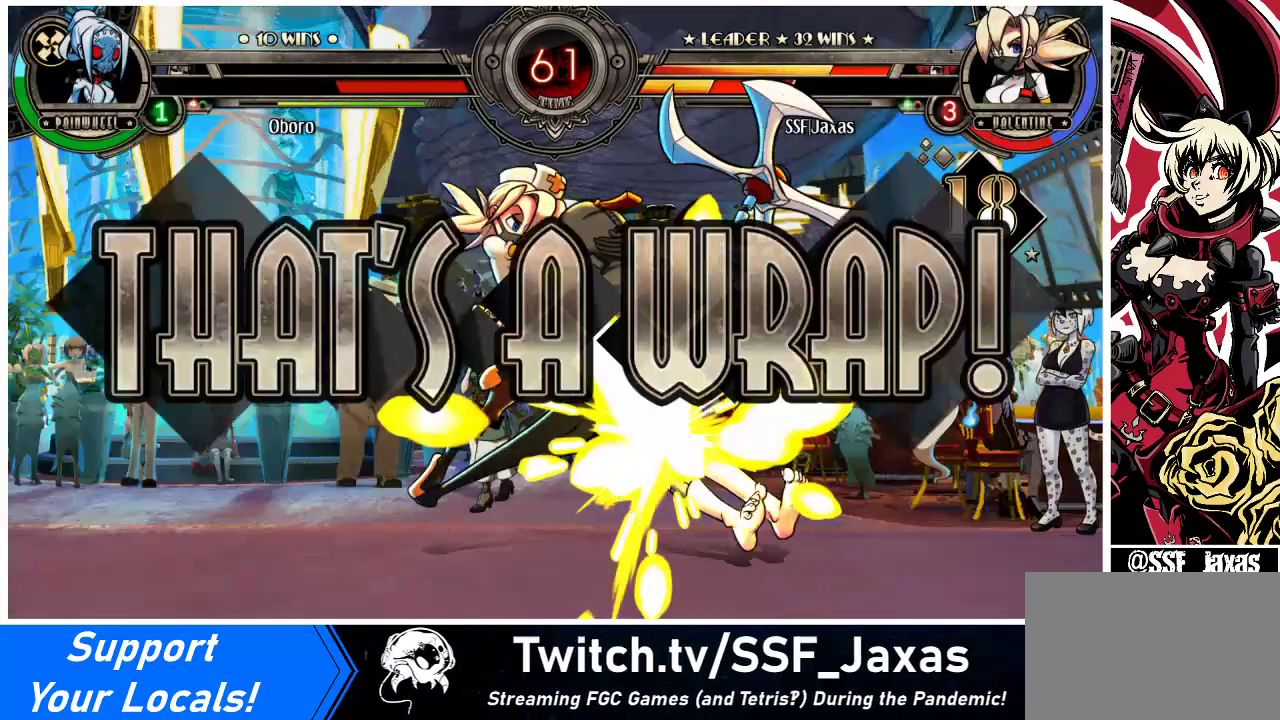
{"buttons": [], "events": []}
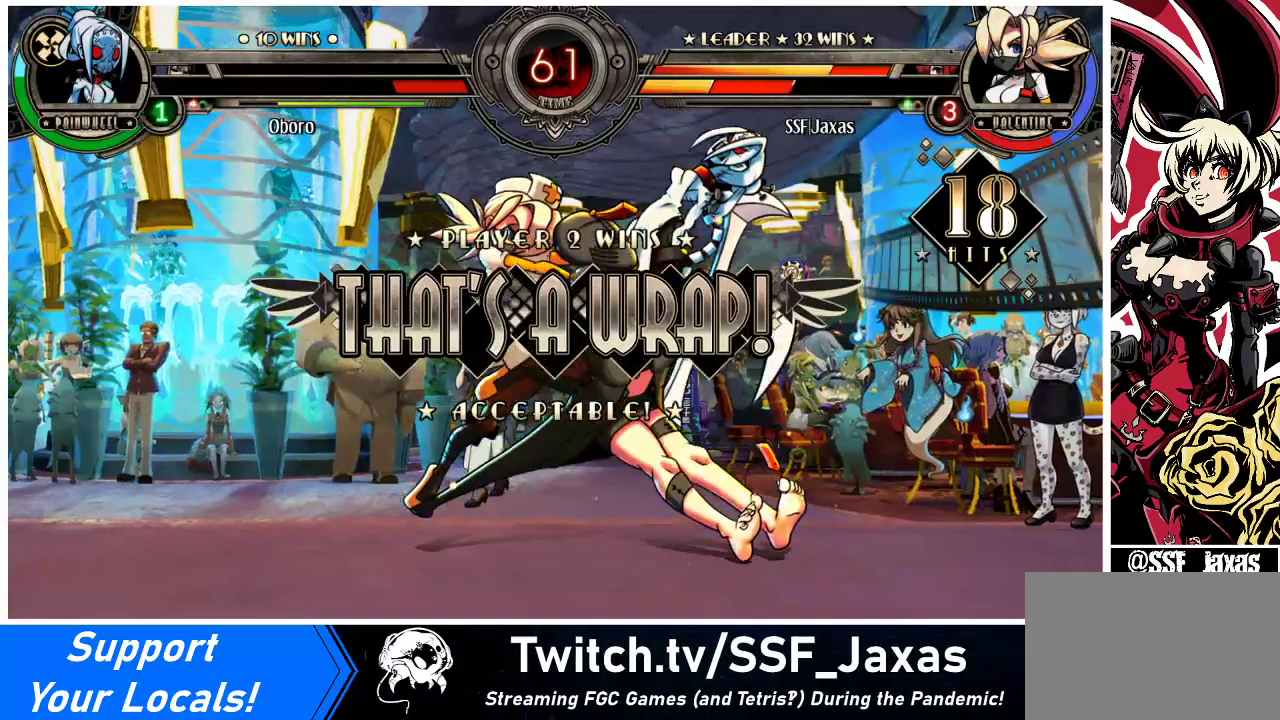
{"buttons": ["CIRCLE"], "events": [[233, "DPAD_RIGHT", "down"], [300, "DPAD_RIGHT", "up"], [367, "DPAD_RIGHT", "down"], [467, "CIRCLE", "down"], [467, "DPAD_RIGHT", "up"]]}
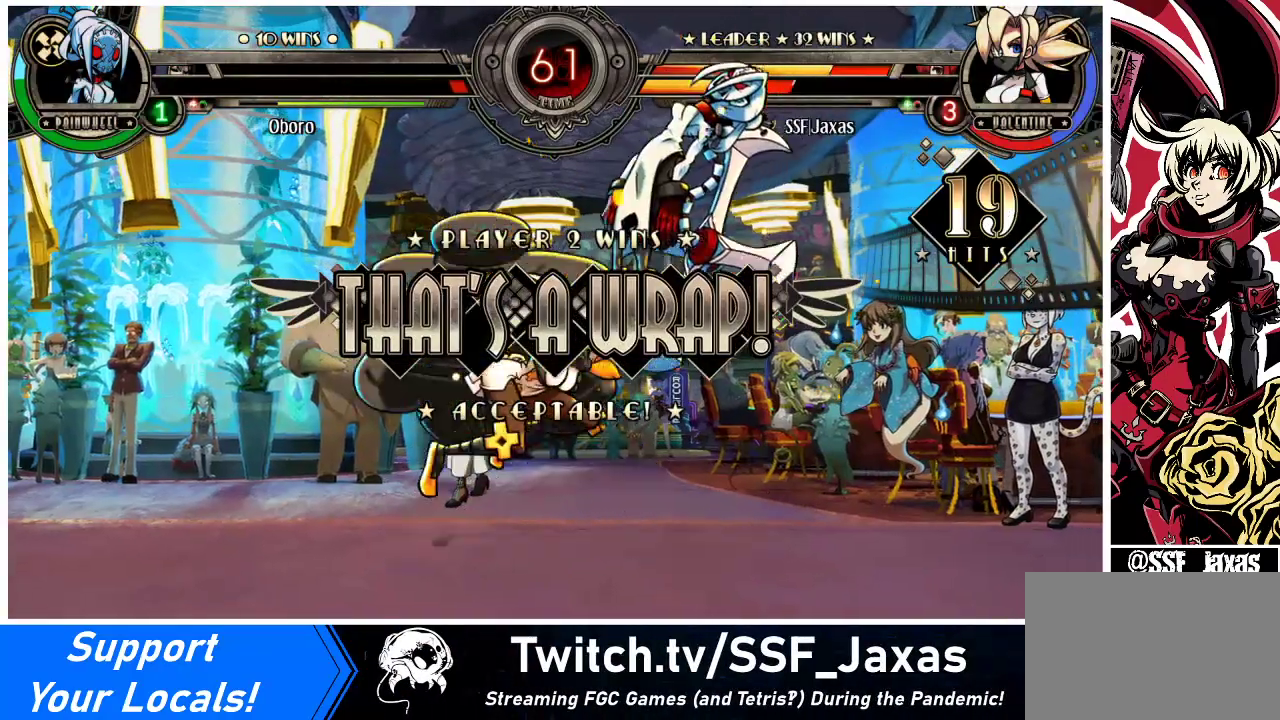
{"buttons": [], "events": [[67, "CIRCLE", "up"], [233, "R1", "down"], [367, "R1", "up"]]}
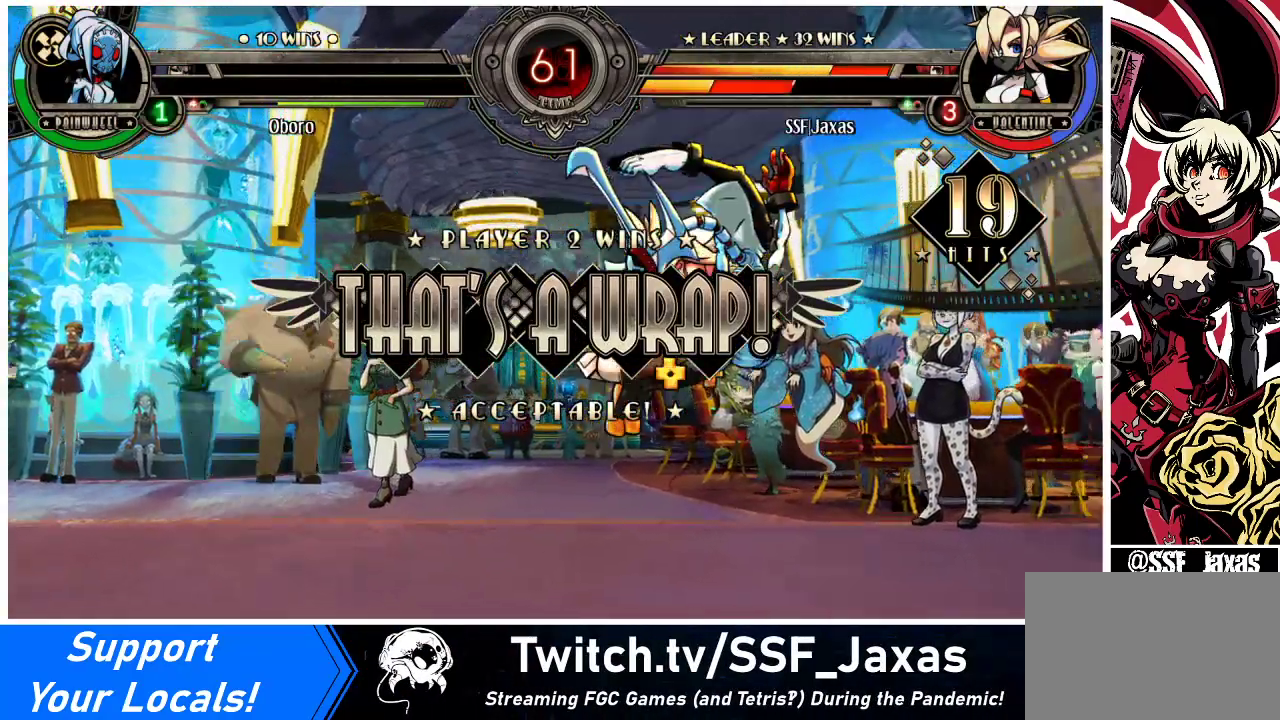
{"buttons": [], "events": [[300, "DPAD_LEFT", "down"], [433, "DPAD_LEFT", "up"]]}
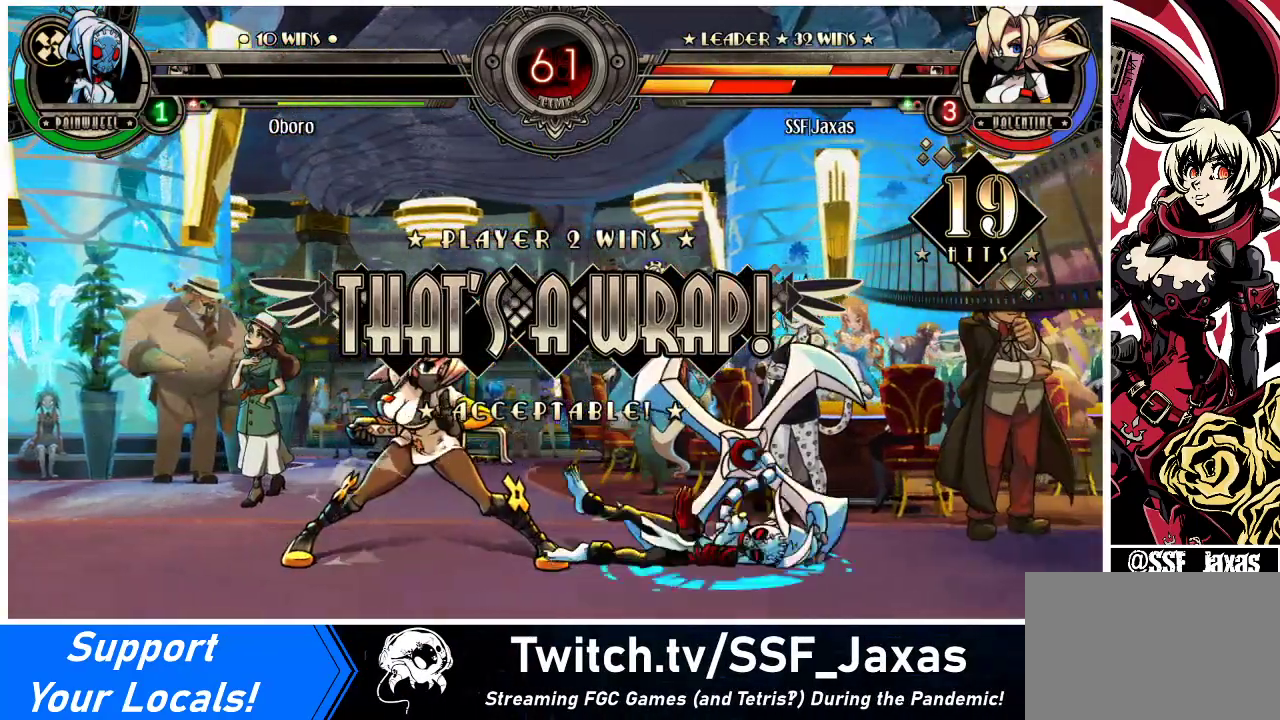
{"buttons": [], "events": []}
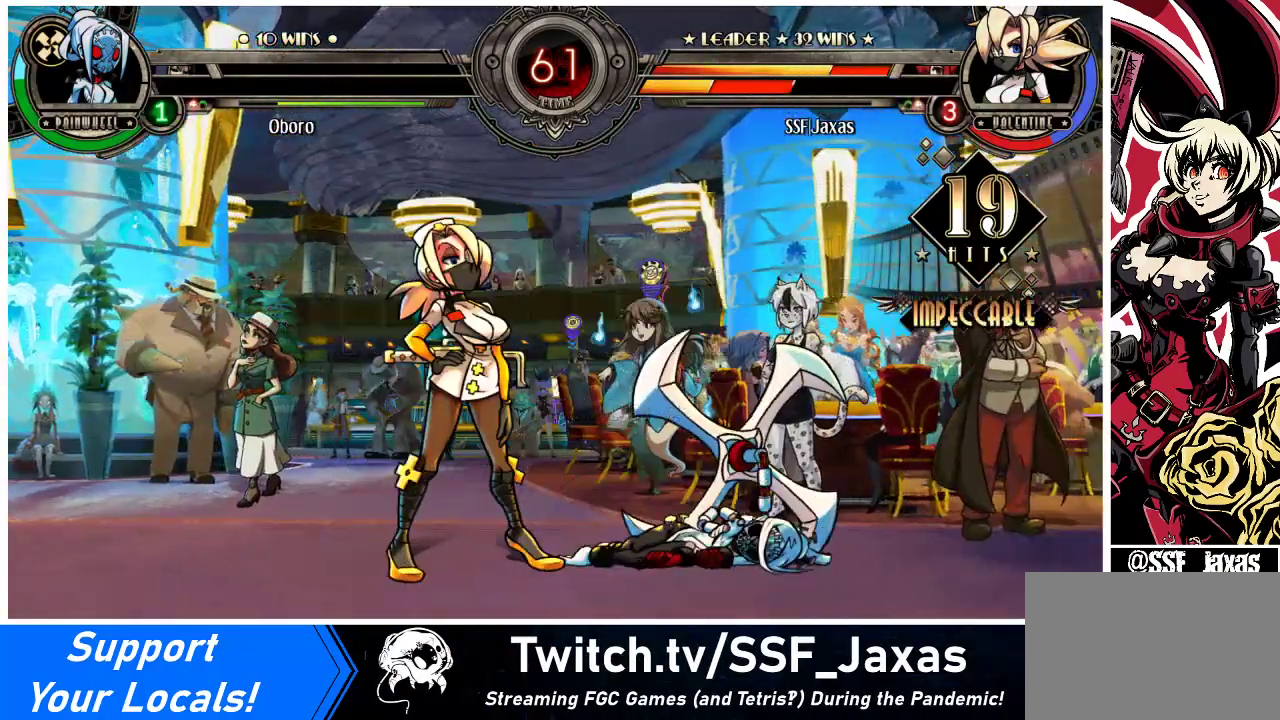
{"buttons": ["SQUARE"], "events": [[500, "SQUARE", "down"]]}
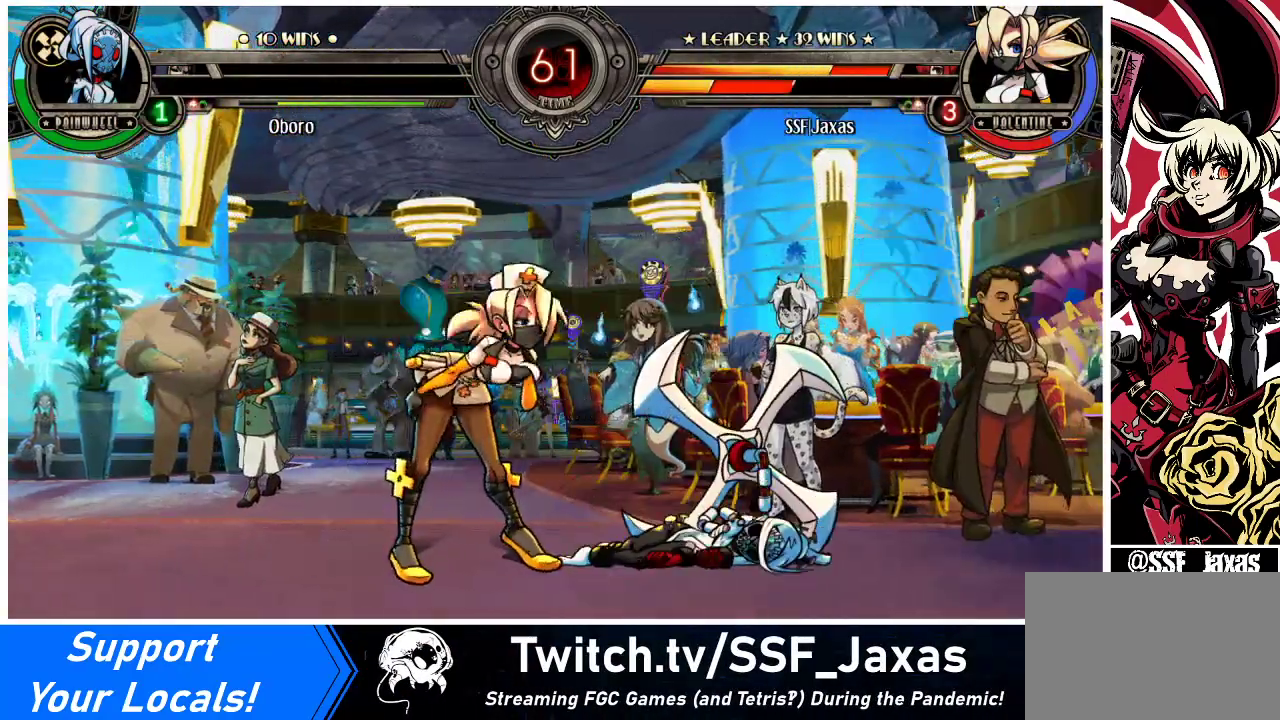
{"buttons": [], "events": [[67, "SQUARE", "up"]]}
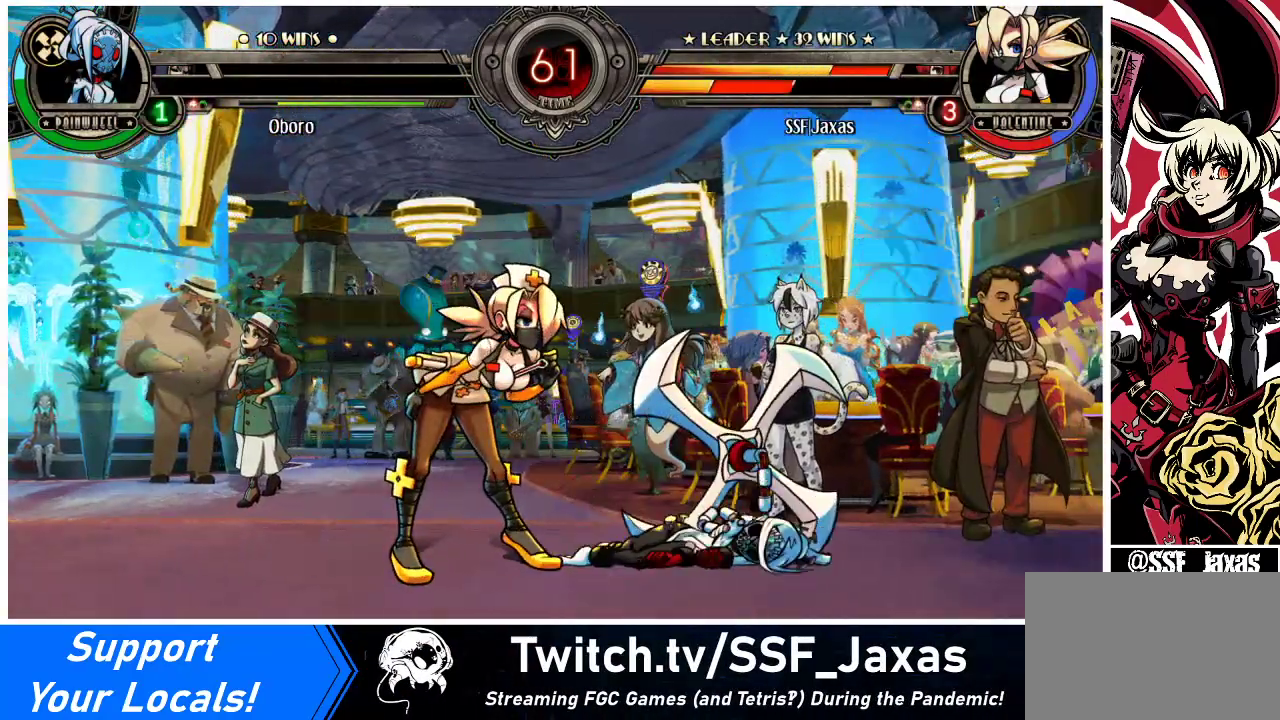
{"buttons": [], "events": []}
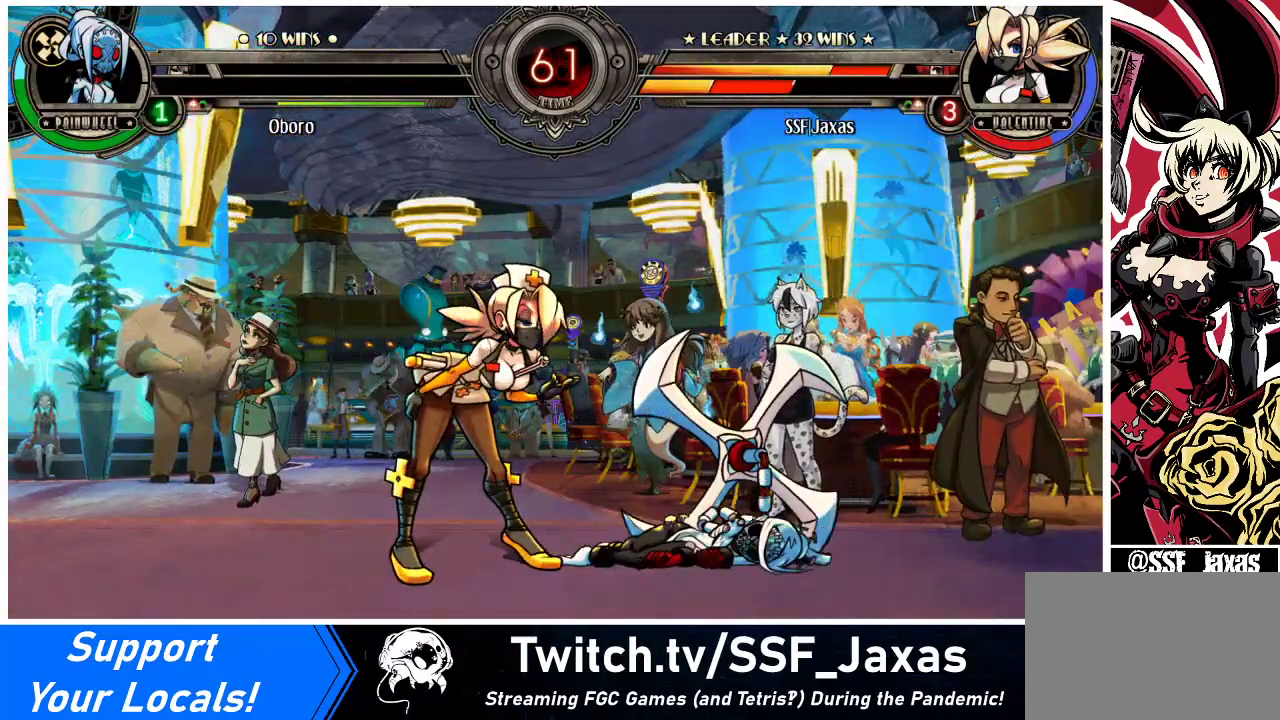
{"buttons": [], "events": [[333, "DPAD_DOWN", "down"], [400, "DPAD_RIGHT", "down"], [433, "CIRCLE", "down"], [433, "DPAD_DOWN", "up"], [433, "R2", "down"], [467, "CIRCLE", "up"], [467, "DPAD_RIGHT", "up"], [467, "R2", "up"]]}
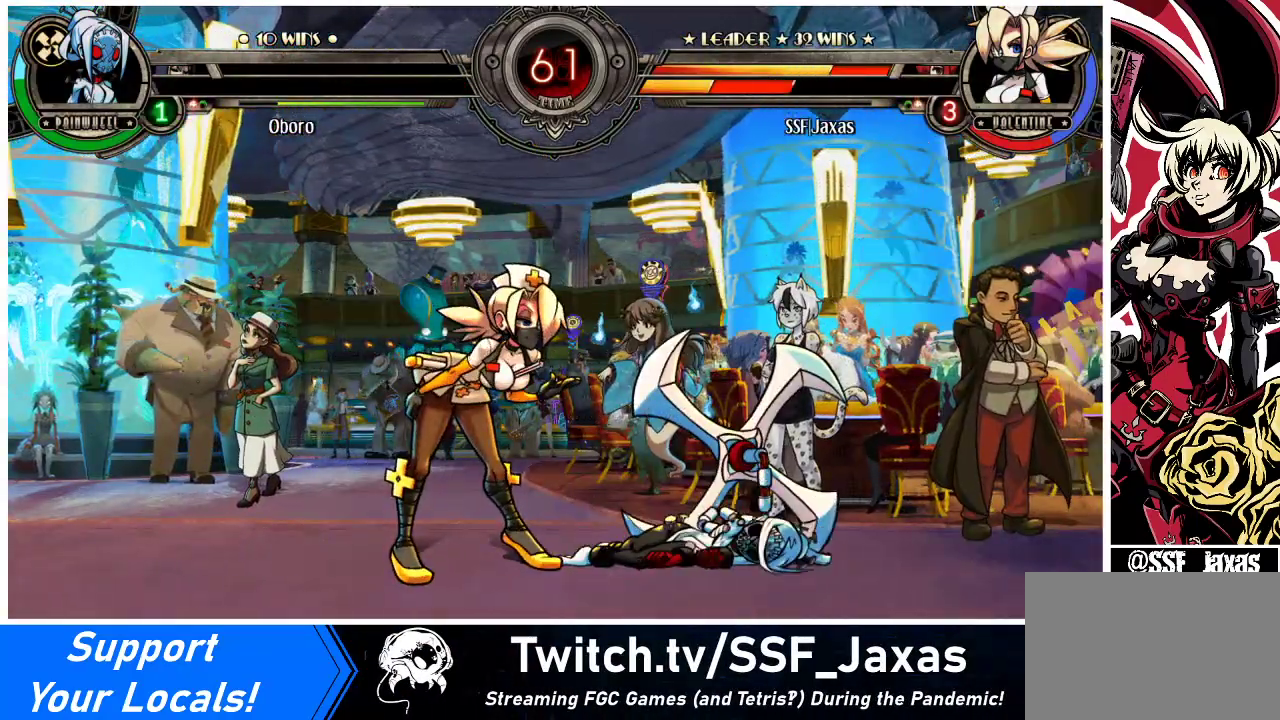
{"buttons": [], "events": []}
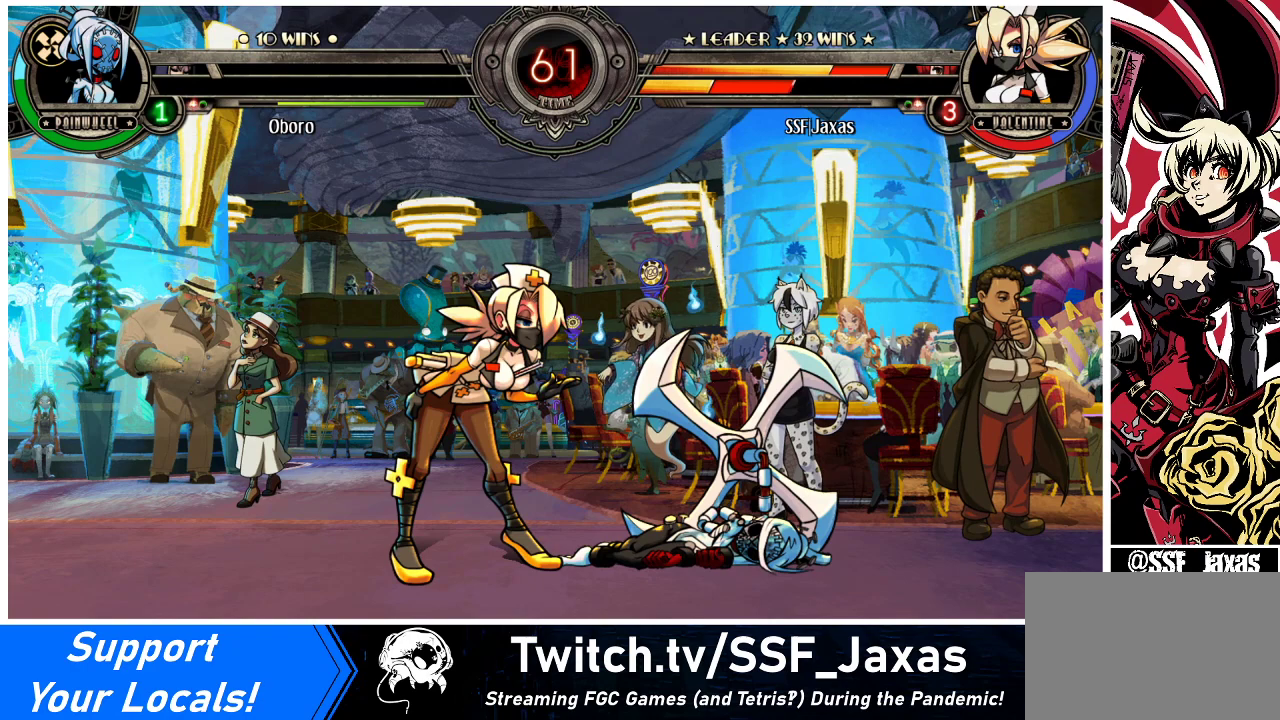
{"buttons": [], "events": []}
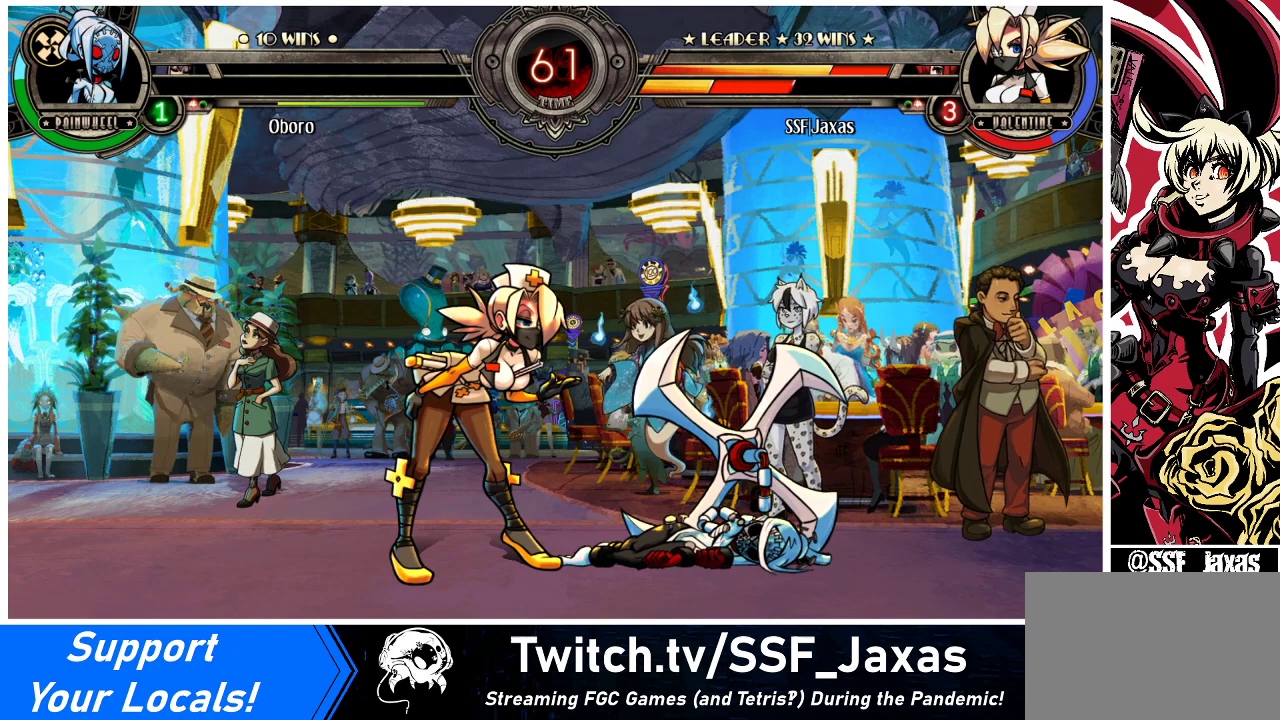
{"buttons": [], "events": [[67, "SQUARE", "down"], [233, "SQUARE", "up"]]}
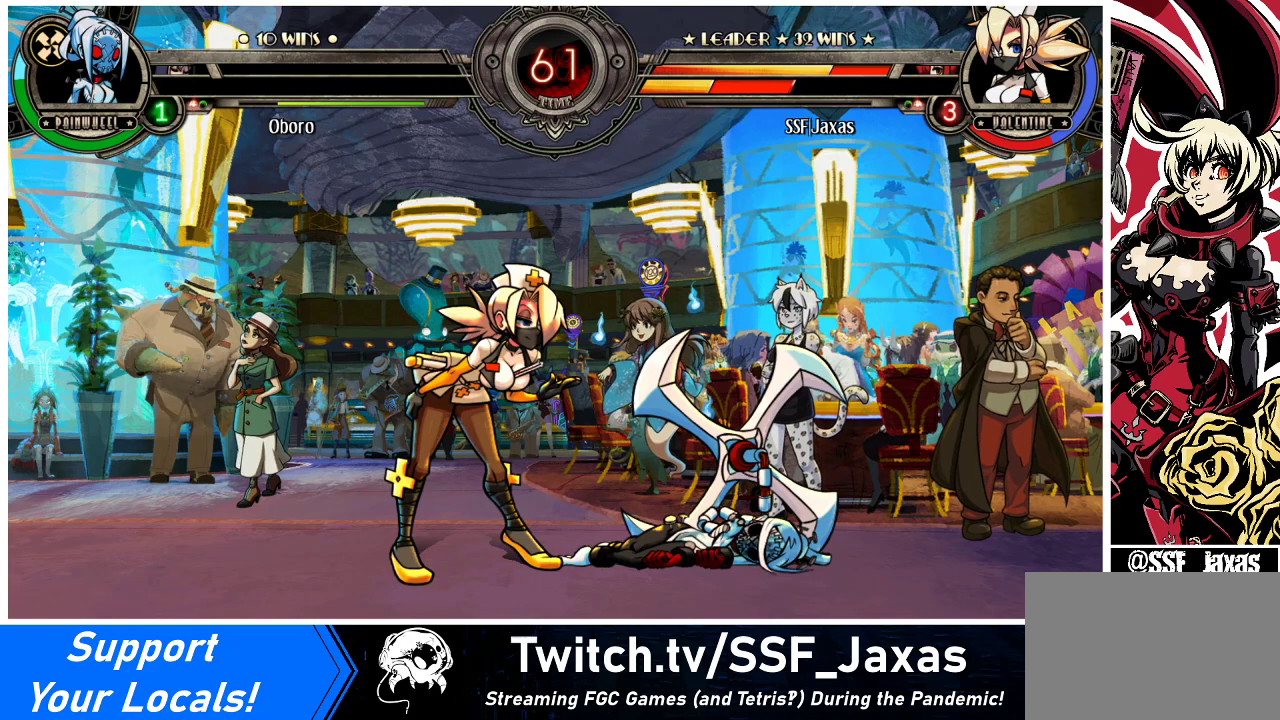
{"buttons": [], "events": [[133, "SQUARE", "down"], [200, "SQUARE", "up"]]}